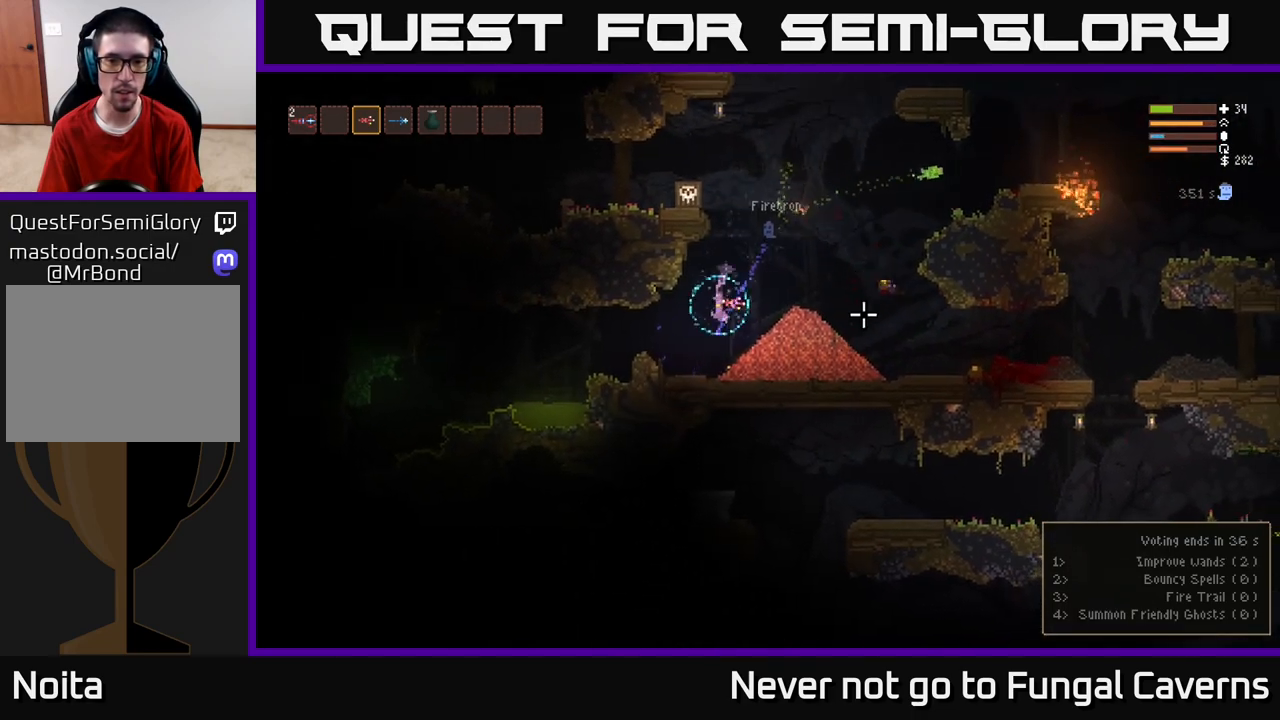
Gameplay with a controller (Xbox layout); each line is a JSON object with the inputs held at the frame after it. "events" lists button and stick changes between this image and that frame as [ms after this image, input, new state], when the widget could be followed in between.
{"buttons": [], "left_stick": "left", "right_stick": "up-right", "events": [[50, "right_stick", "up-right"], [133, "left_stick", "left"], [317, "left_stick", "center"], [383, "left_stick", "right"], [467, "left_stick", "left"]]}
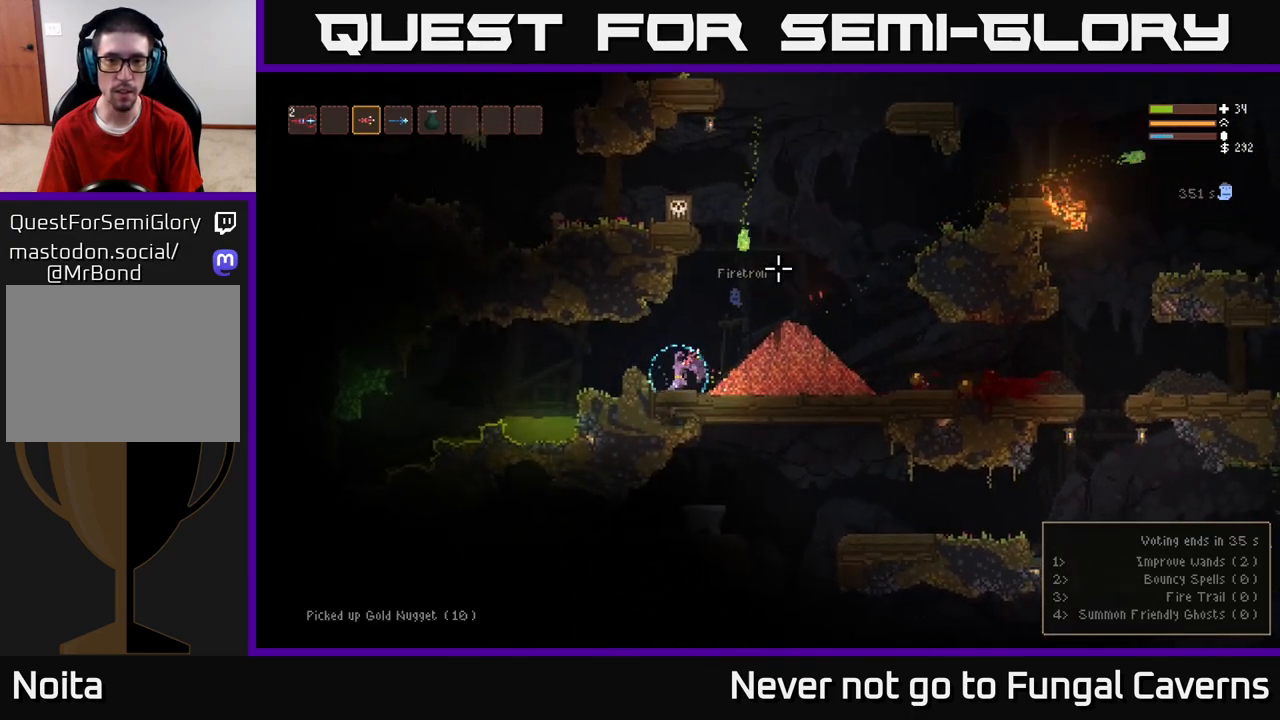
{"buttons": [], "left_stick": "right", "right_stick": "up-right", "events": [[167, "left_stick", "center"], [350, "left_stick", "right"]]}
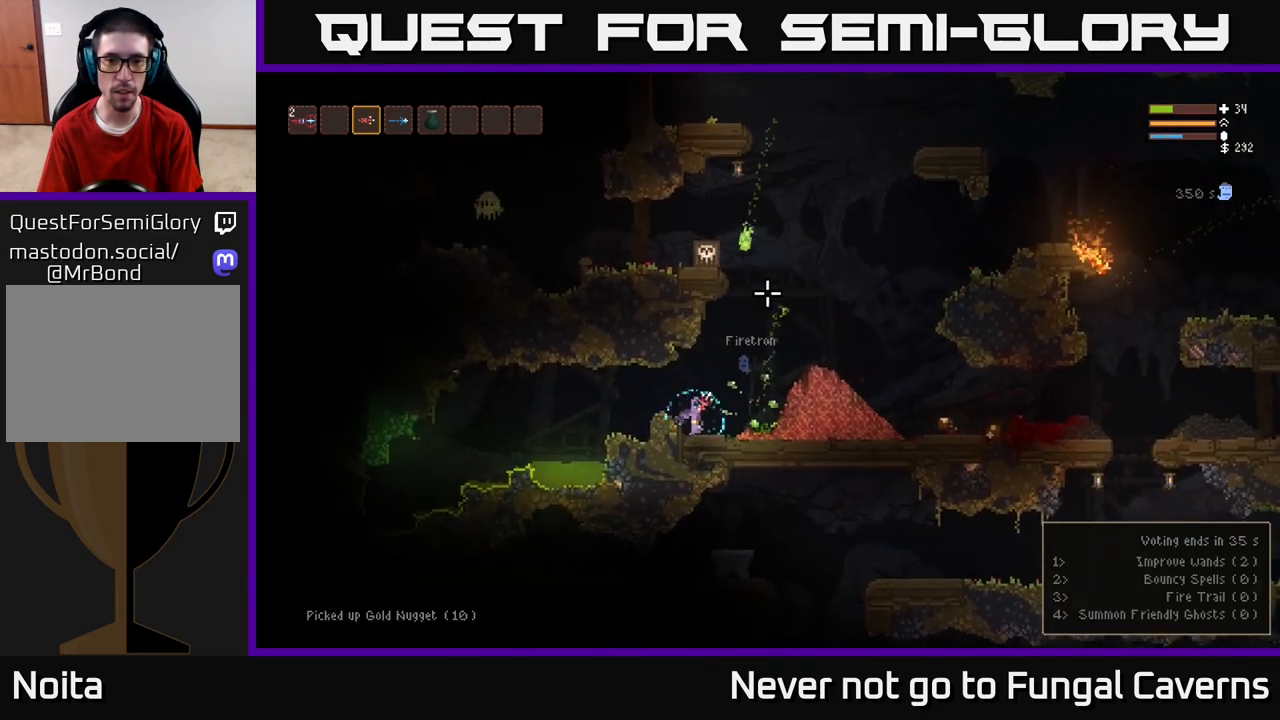
{"buttons": [], "left_stick": "center", "right_stick": "up-right", "events": [[33, "left_stick", "left"], [200, "L2", "down"], [367, "L2", "up"], [400, "left_stick", "center"]]}
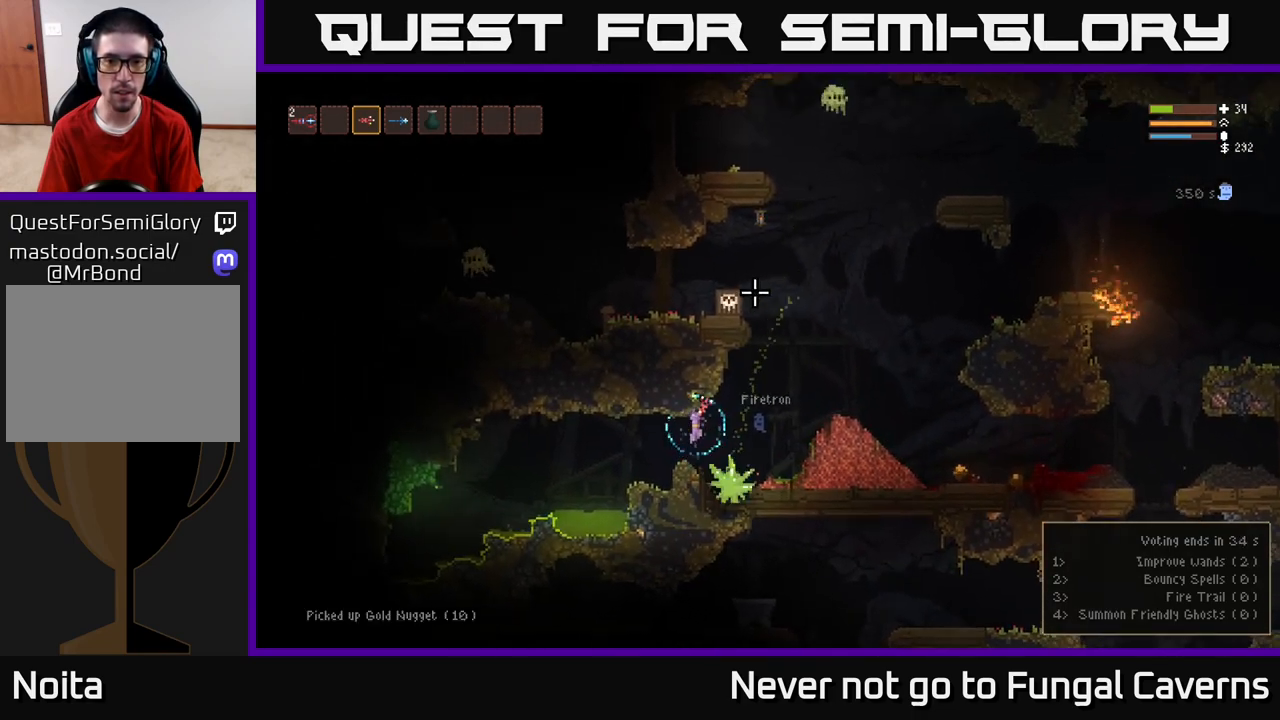
{"buttons": ["L2"], "left_stick": "right", "right_stick": "up-right", "events": [[117, "left_stick", "left"], [233, "left_stick", "center"], [300, "left_stick", "right"], [450, "L2", "down"]]}
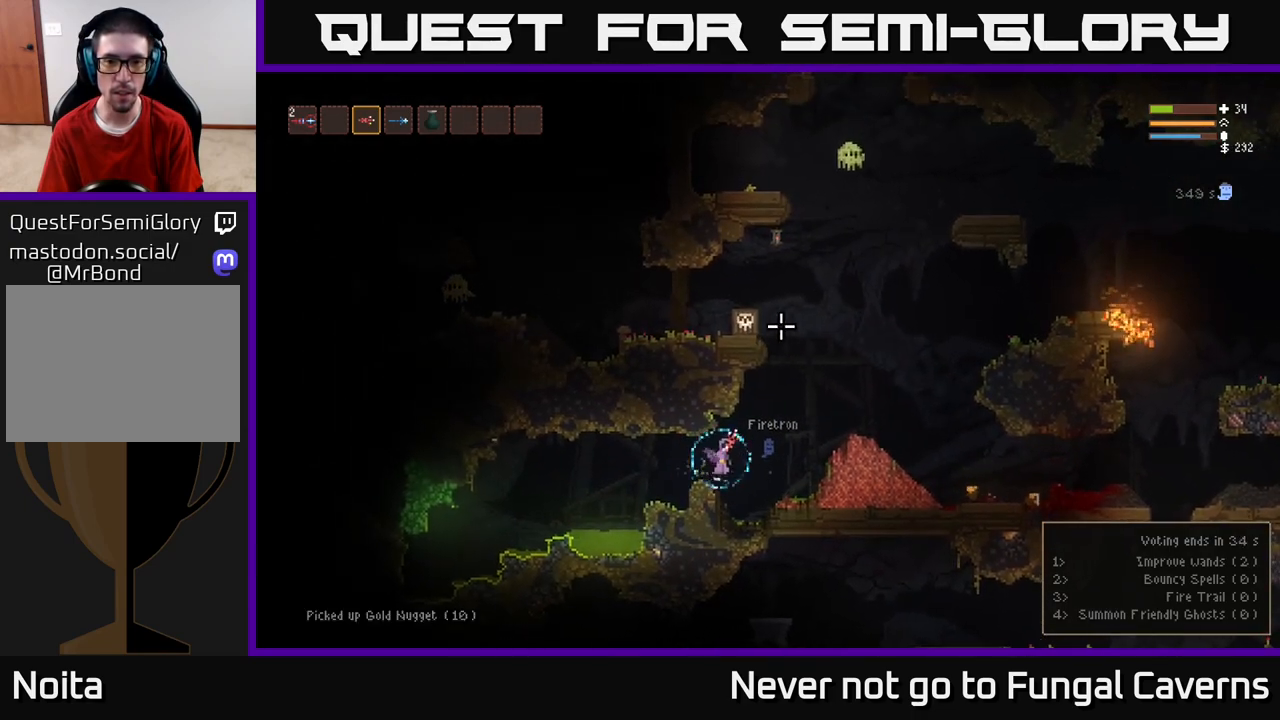
{"buttons": [], "left_stick": "down-left", "right_stick": "up-right", "events": [[67, "R2", "down"], [117, "L2", "up"], [133, "left_stick", "left"], [150, "R2", "up"], [400, "left_stick", "down-left"]]}
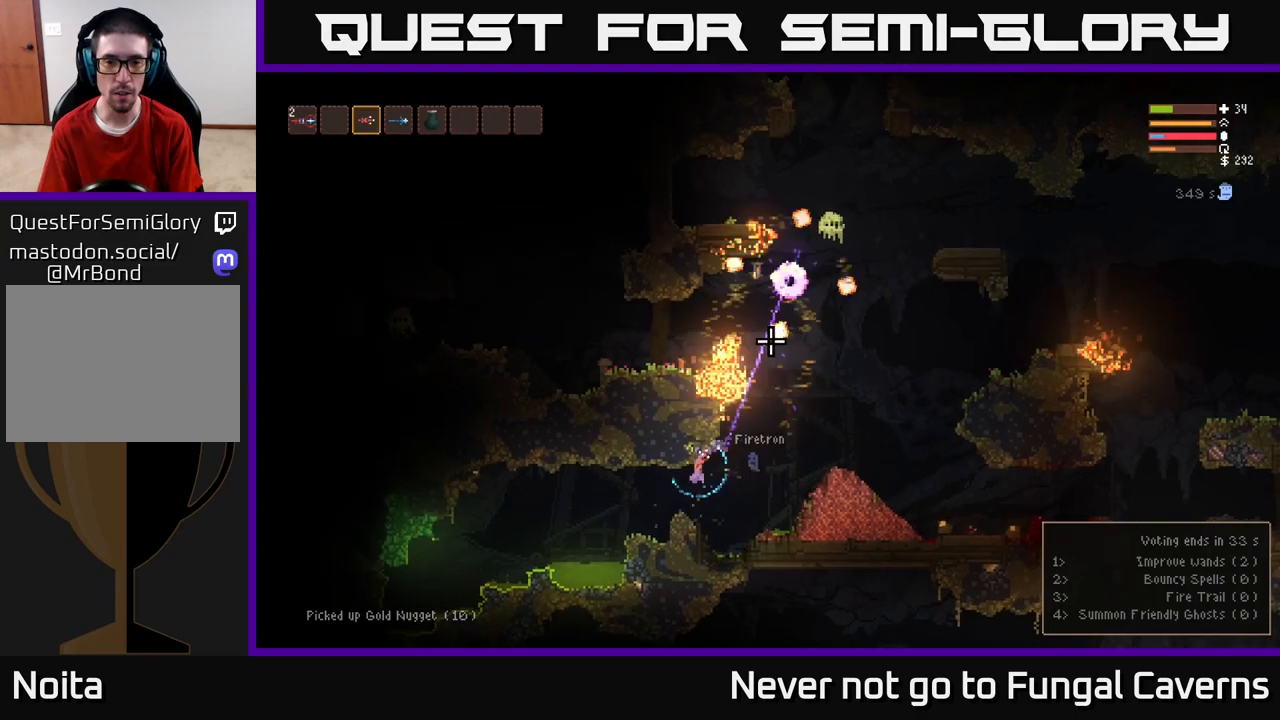
{"buttons": [], "left_stick": "center", "right_stick": "up-right", "events": [[217, "left_stick", "center"]]}
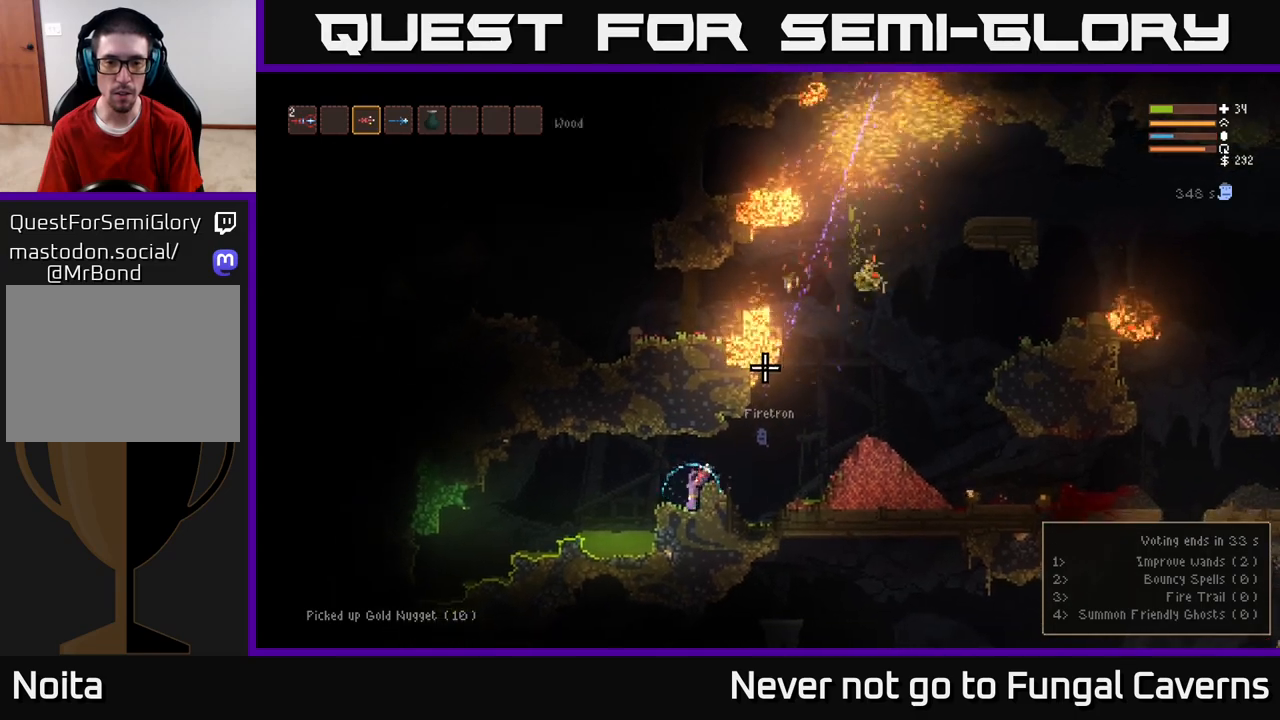
{"buttons": [], "left_stick": "right", "right_stick": "up-right", "events": [[33, "left_stick", "right"], [150, "L2", "down"], [267, "L2", "up"]]}
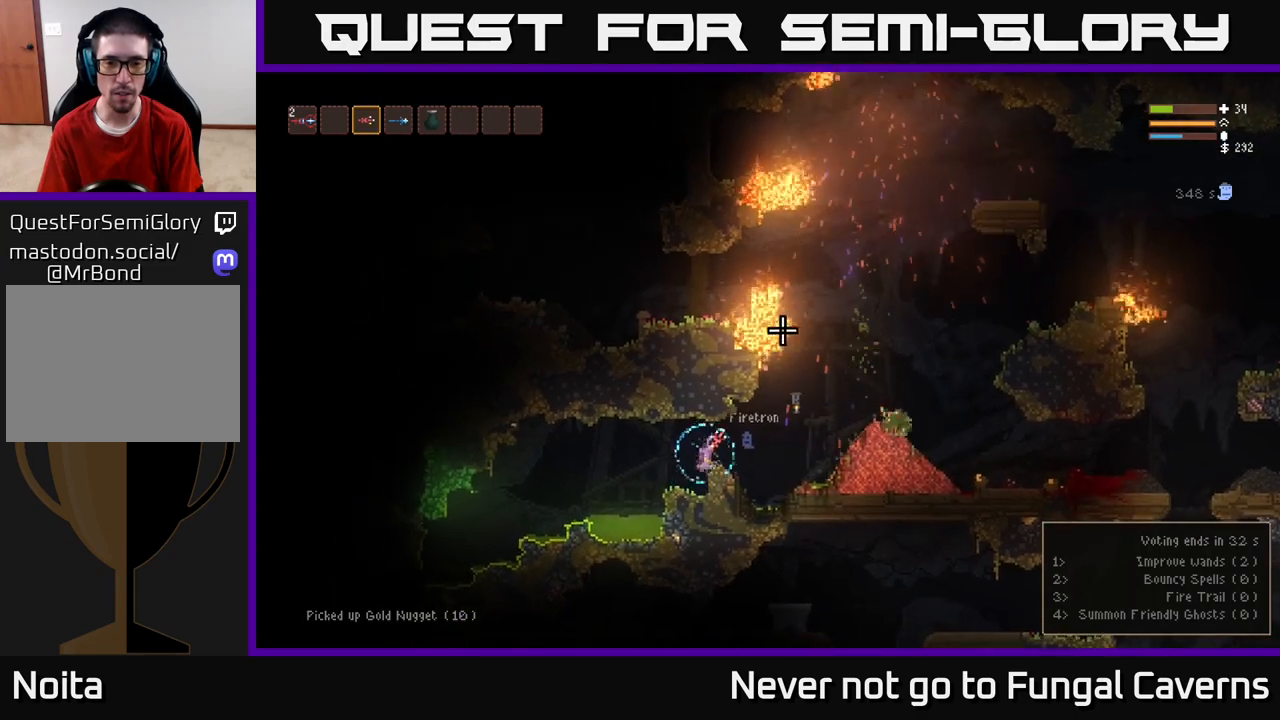
{"buttons": [], "left_stick": "right", "right_stick": "up-right", "events": [[217, "L2", "down"], [333, "L2", "up"]]}
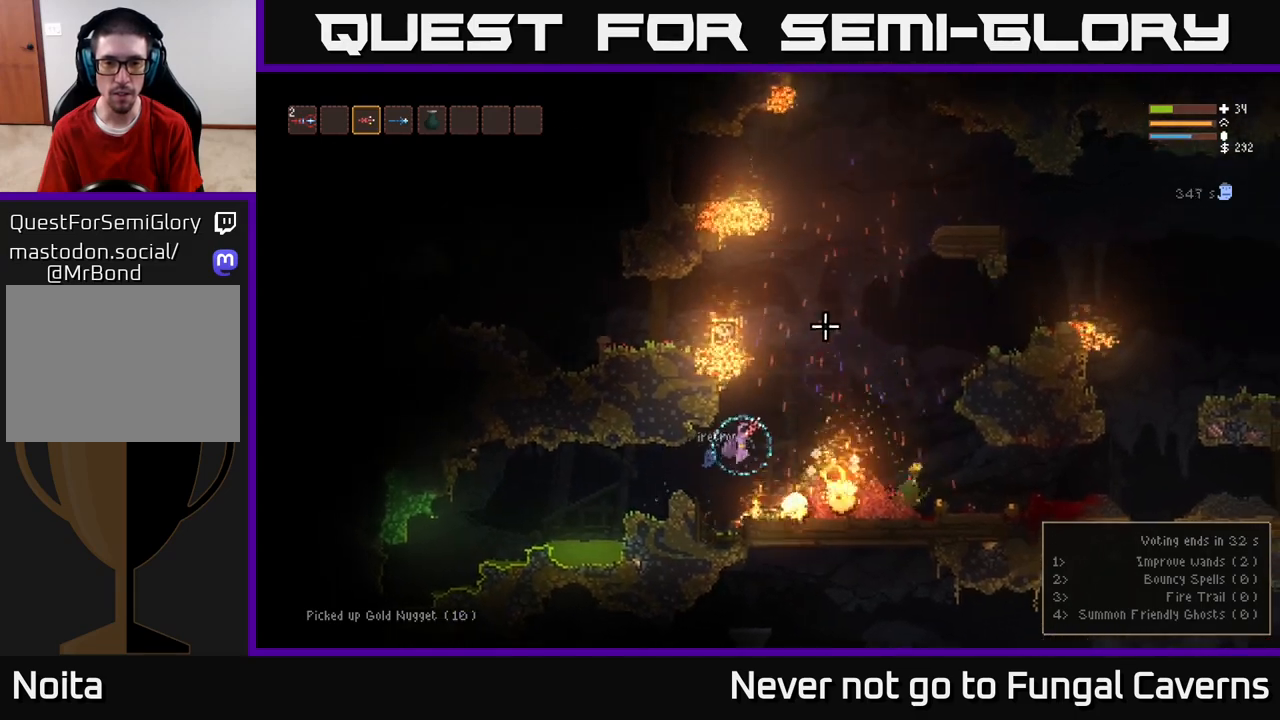
{"buttons": ["L2"], "left_stick": "right", "right_stick": "up-right", "events": [[100, "L2", "down"]]}
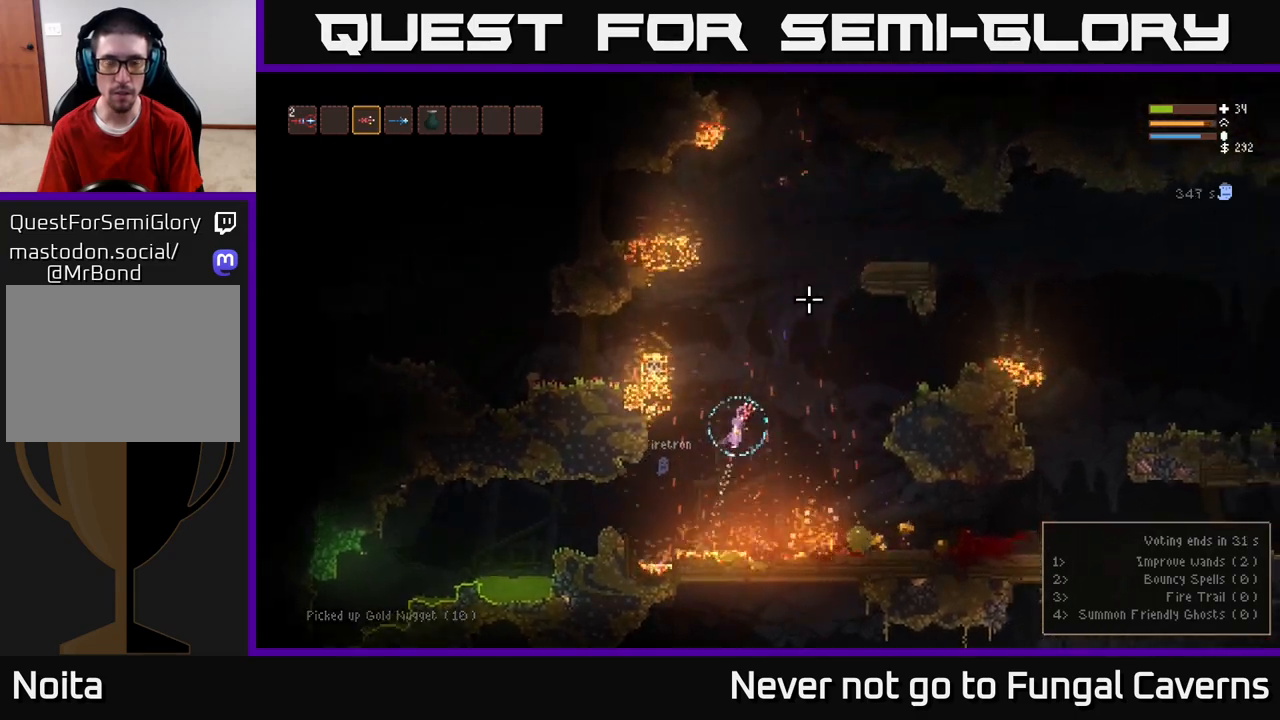
{"buttons": [], "left_stick": "center", "right_stick": "up-right", "events": [[100, "left_stick", "up-left"], [217, "left_stick", "center"], [383, "left_stick", "left"], [450, "left_stick", "center"], [467, "L2", "up"]]}
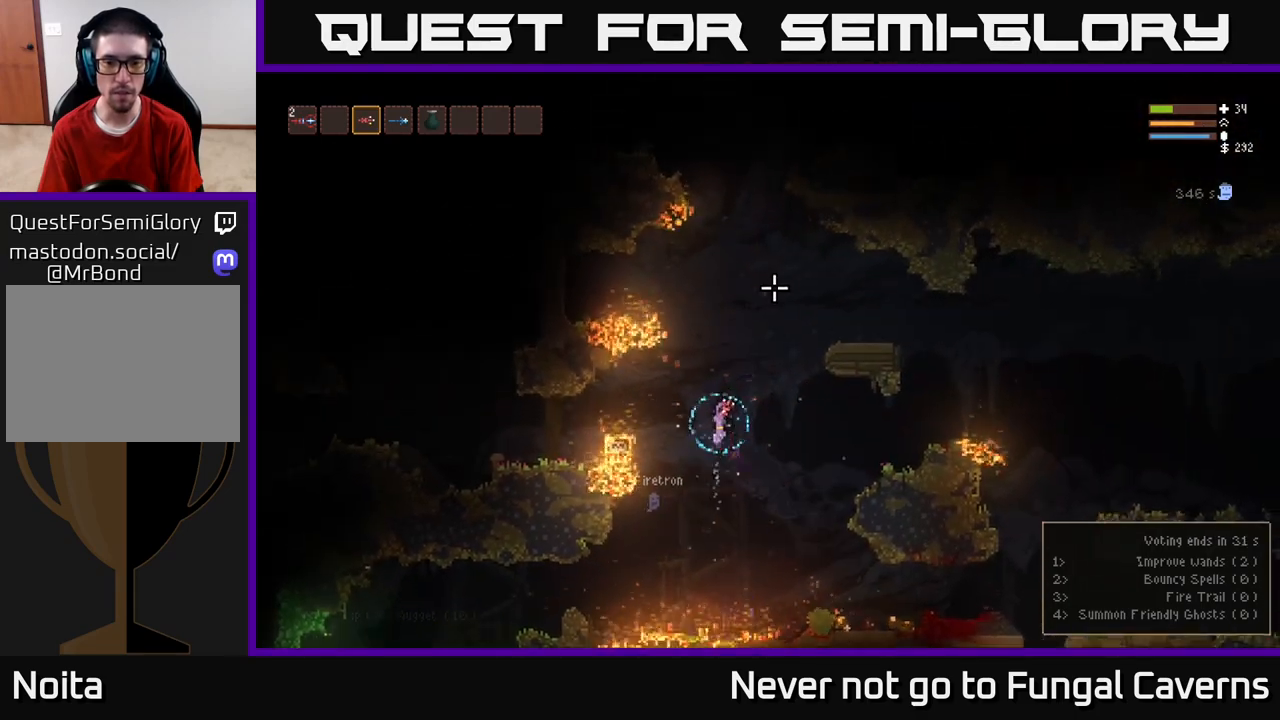
{"buttons": [], "left_stick": "right", "right_stick": "up-right", "events": [[17, "left_stick", "right"]]}
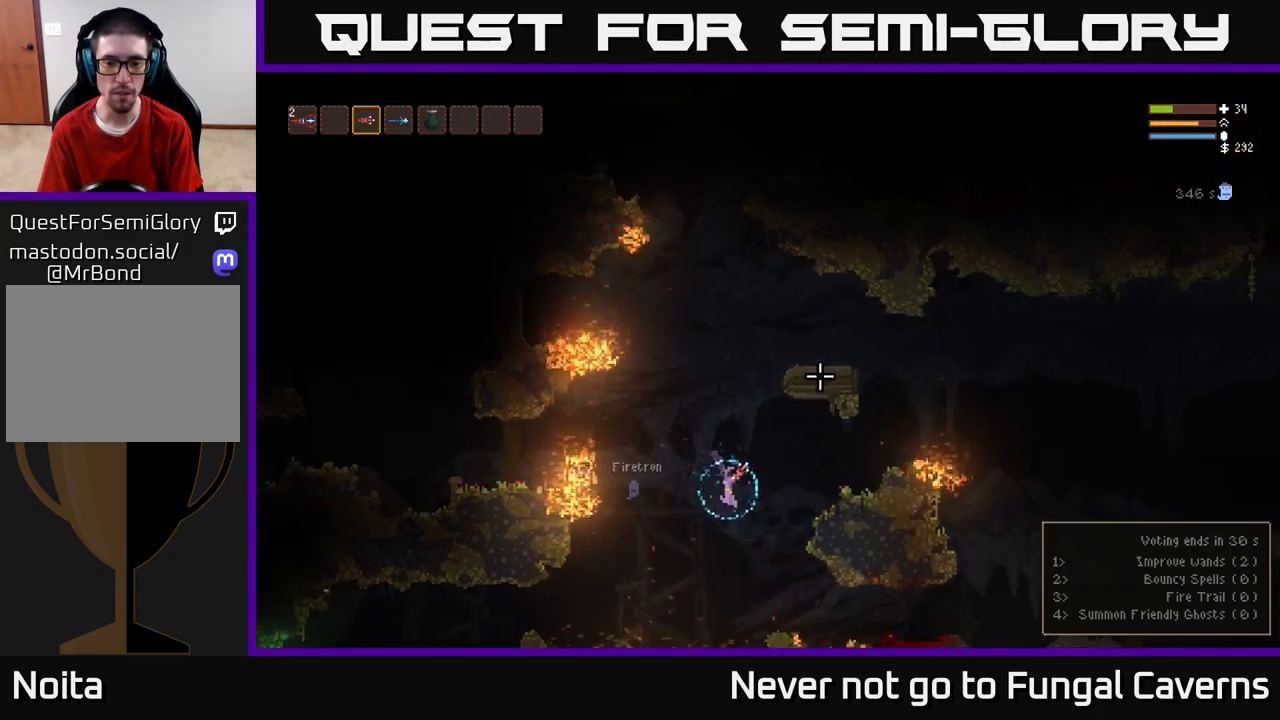
{"buttons": [], "left_stick": "right", "right_stick": "up-right", "events": [[217, "L2", "down"], [317, "L2", "up"]]}
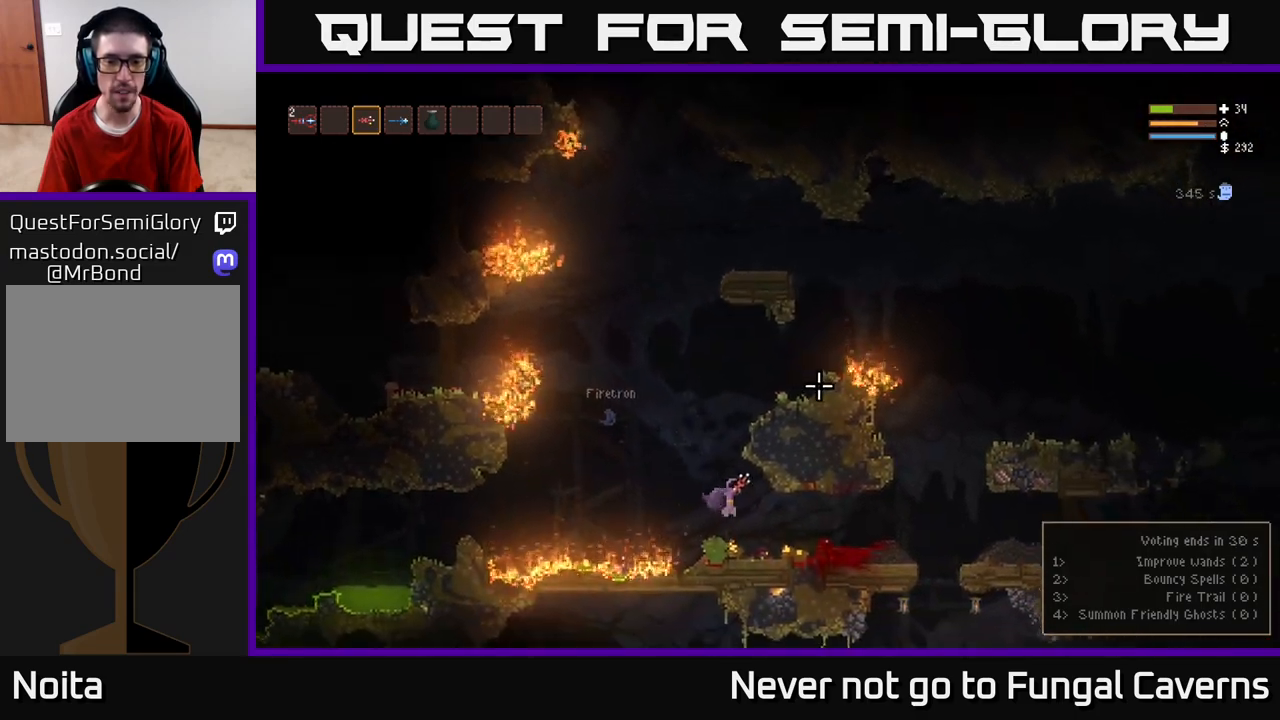
{"buttons": [], "left_stick": "right", "right_stick": "up-right", "events": [[117, "L2", "down"], [200, "L2", "up"]]}
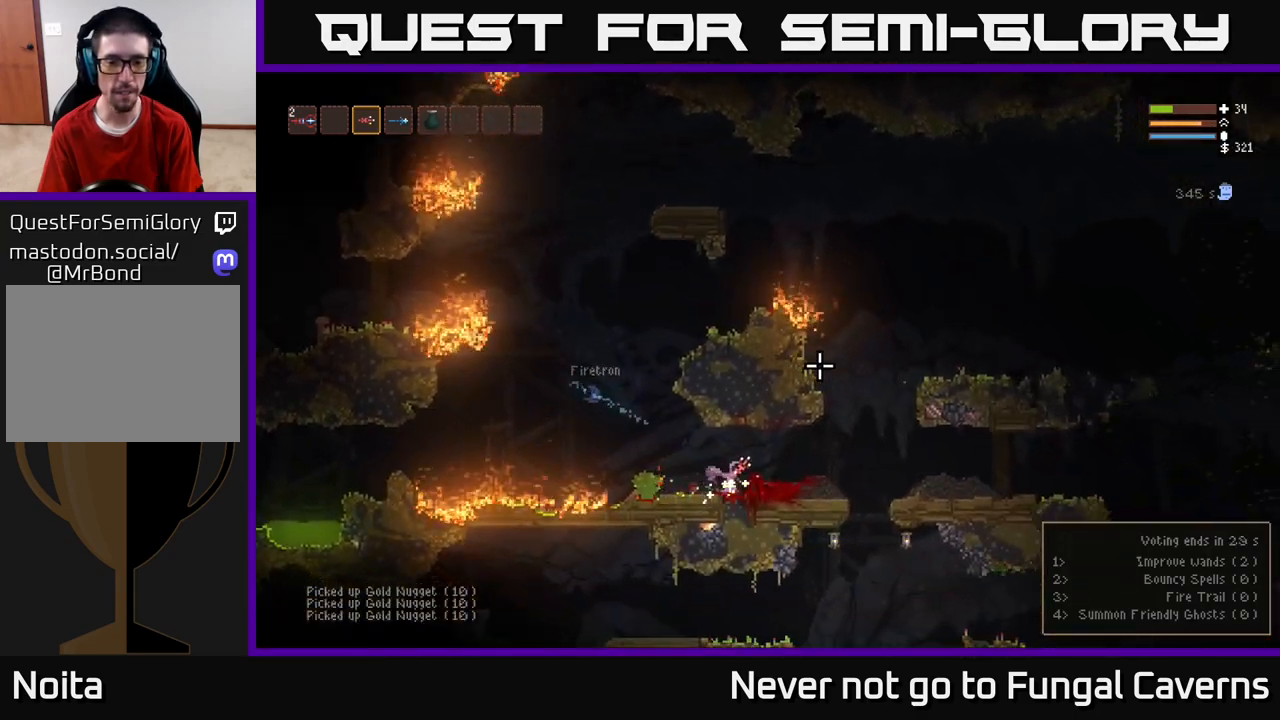
{"buttons": [], "left_stick": "right", "right_stick": "right", "events": [[33, "left_stick", "center"], [100, "left_stick", "right"], [133, "L2", "down"], [250, "L2", "up"], [367, "right_stick", "right"]]}
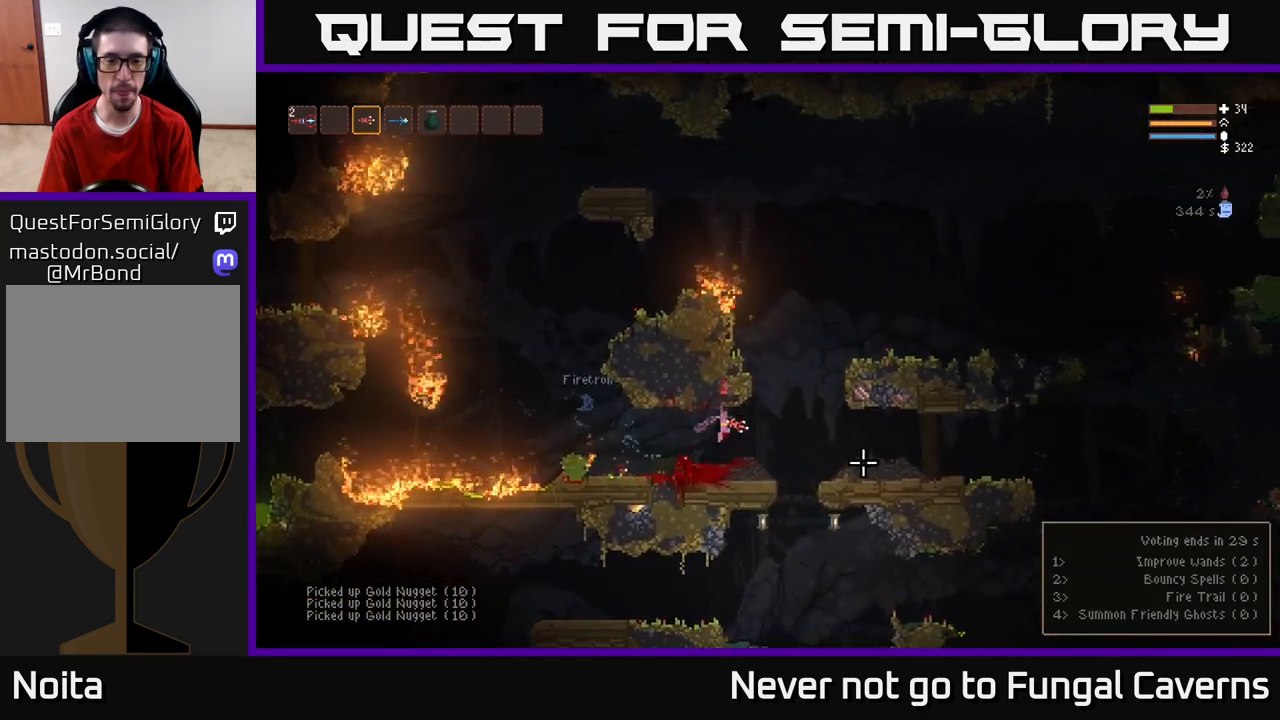
{"buttons": [], "left_stick": "left", "right_stick": "left", "events": [[67, "right_stick", "down-left"], [133, "left_stick", "left"], [167, "right_stick", "left"]]}
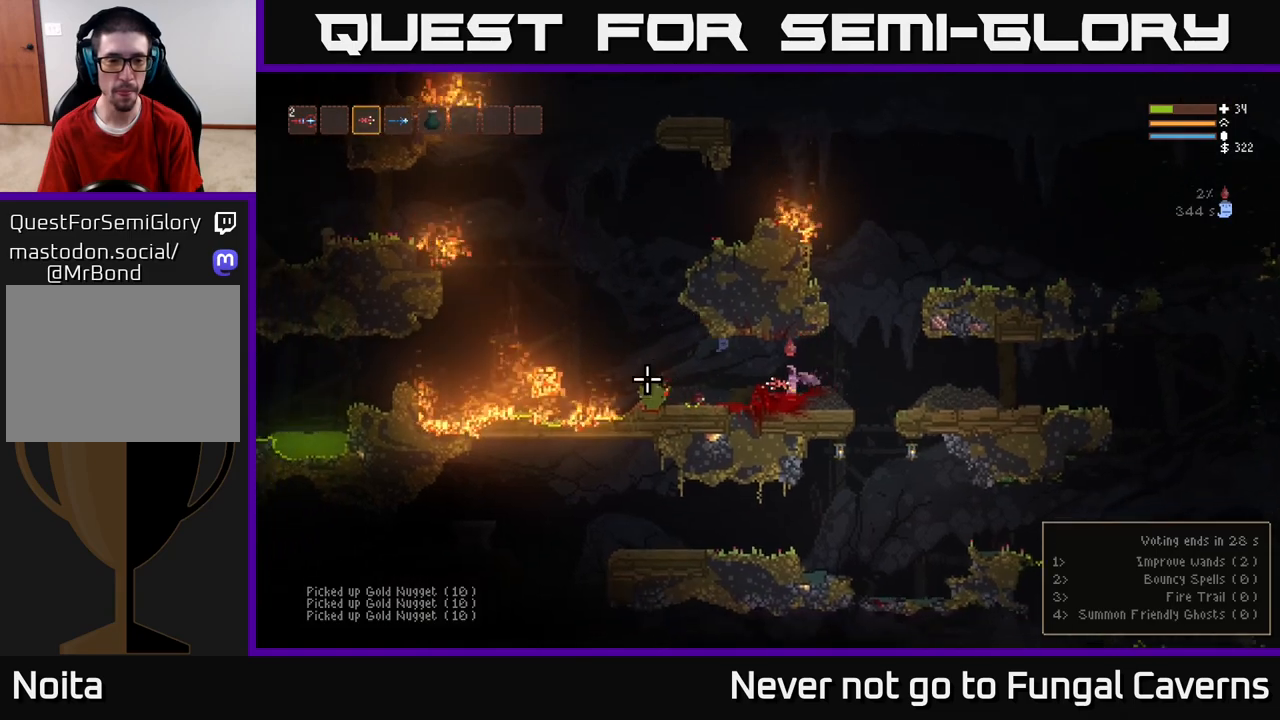
{"buttons": ["L2", "R2"], "left_stick": "right", "right_stick": "left", "events": [[100, "left_stick", "center"], [483, "L2", "down"], [483, "left_stick", "right"], [500, "R2", "down"]]}
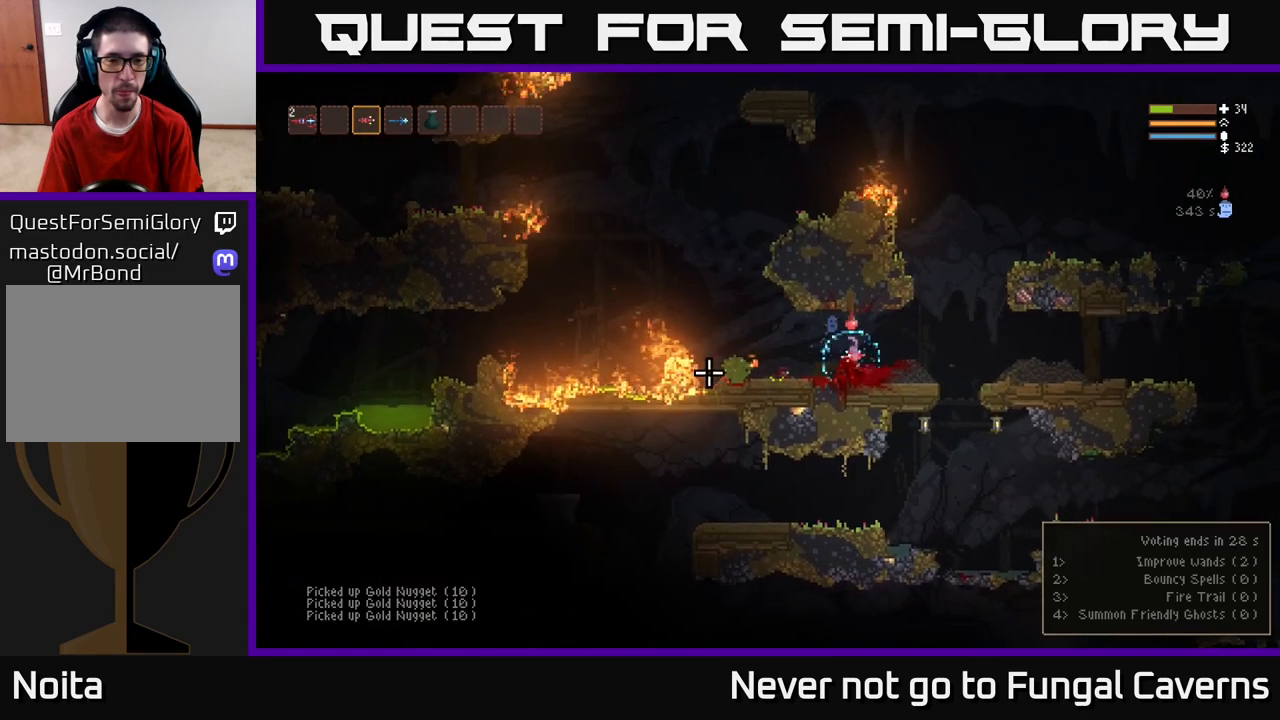
{"buttons": [], "left_stick": "left", "right_stick": "left", "events": [[83, "R2", "up"], [150, "L2", "up"], [367, "left_stick", "left"]]}
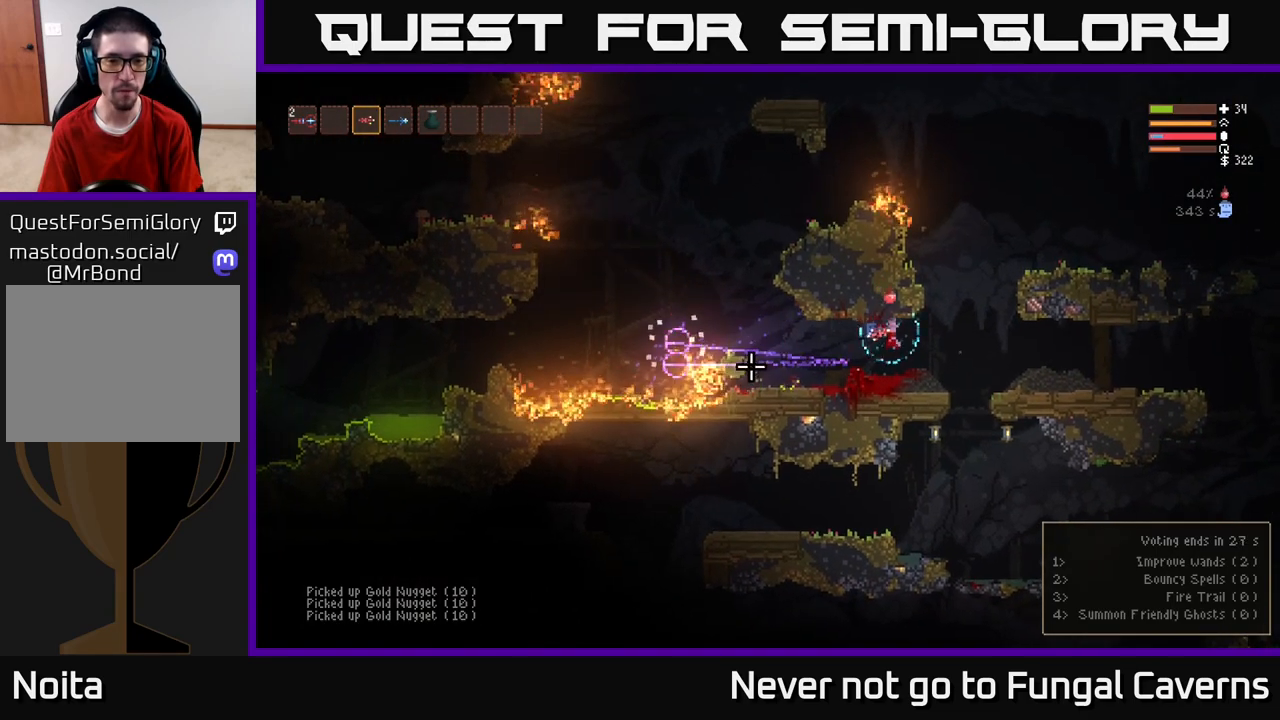
{"buttons": [], "left_stick": "center", "right_stick": "left", "events": [[33, "left_stick", "center"]]}
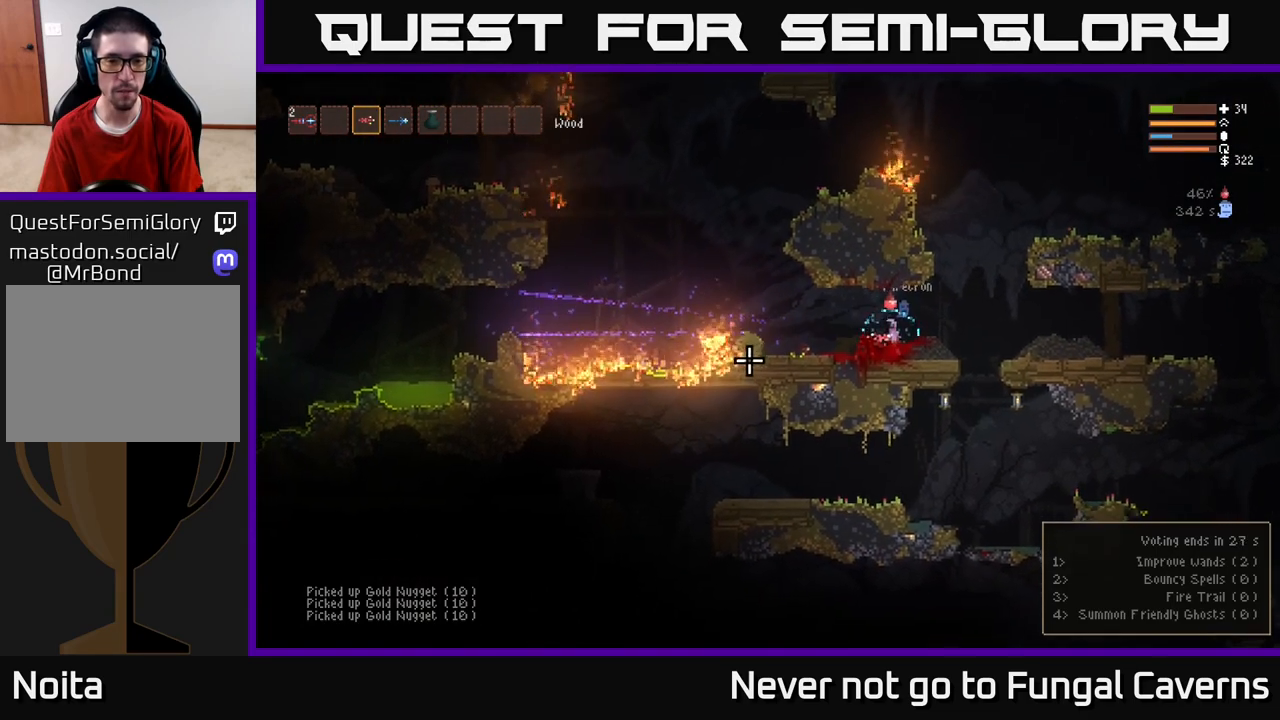
{"buttons": [], "left_stick": "center", "right_stick": "left", "events": []}
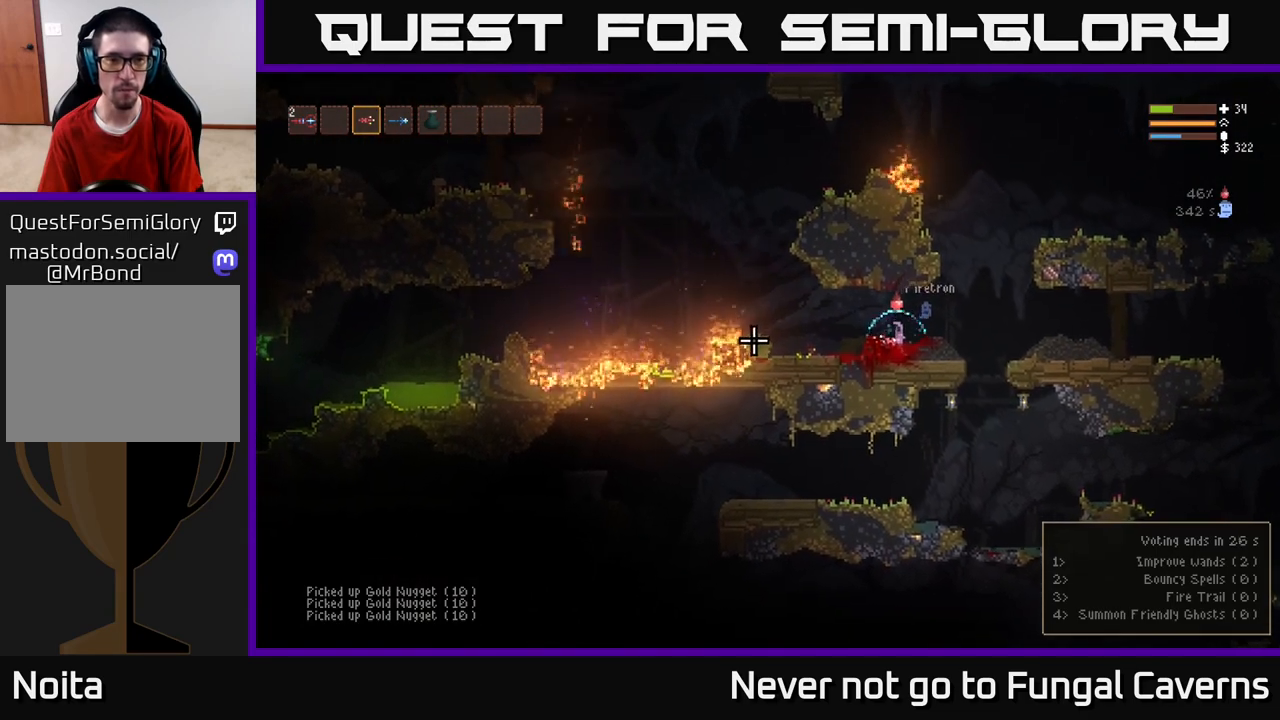
{"buttons": [], "left_stick": "center", "right_stick": "left", "events": [[333, "R1", "down"], [417, "R1", "up"]]}
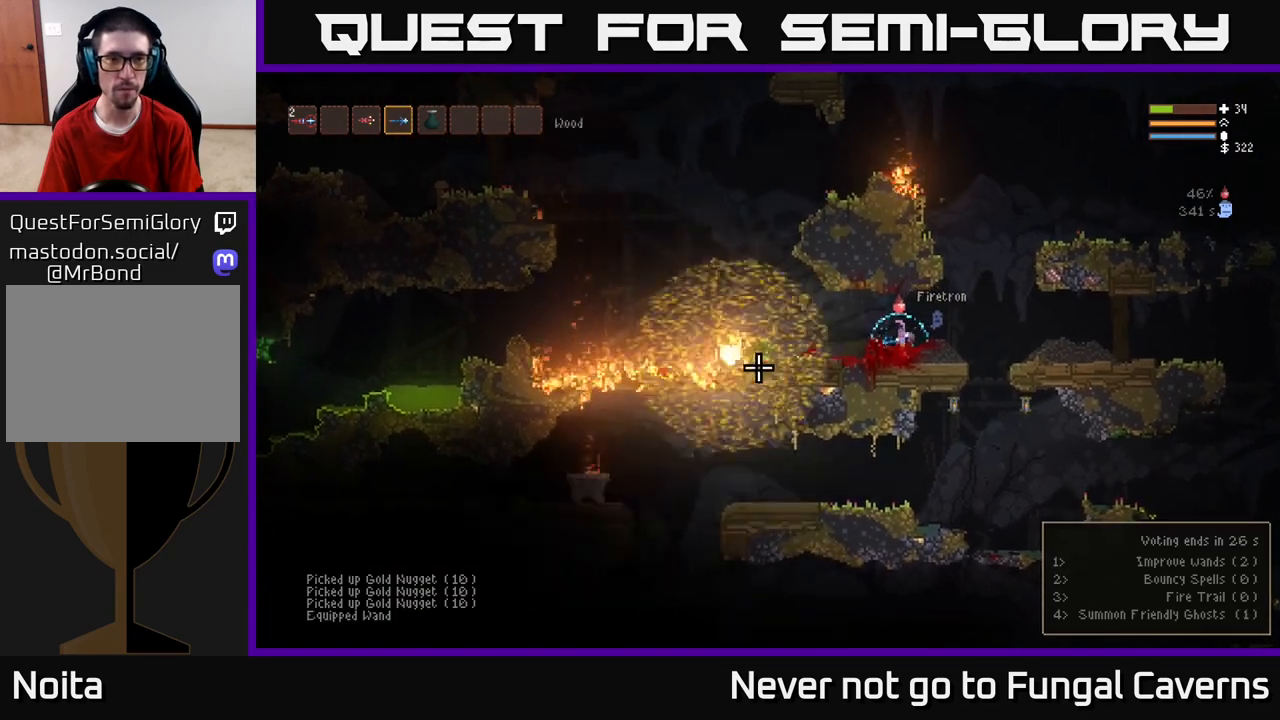
{"buttons": [], "left_stick": "center", "right_stick": "left", "events": [[100, "L2", "down"], [150, "R2", "down"], [217, "L2", "up"], [267, "R2", "up"]]}
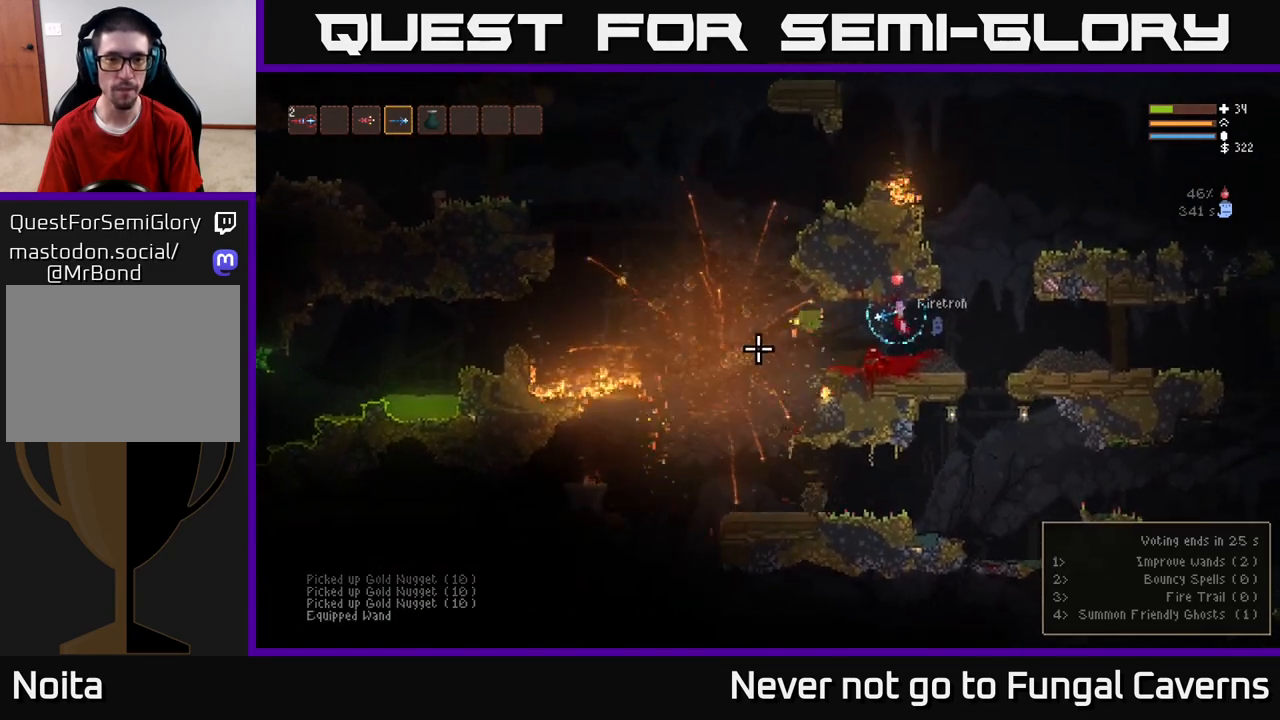
{"buttons": [], "left_stick": "left", "right_stick": "left", "events": [[50, "left_stick", "left"], [400, "L2", "down"], [483, "L2", "up"]]}
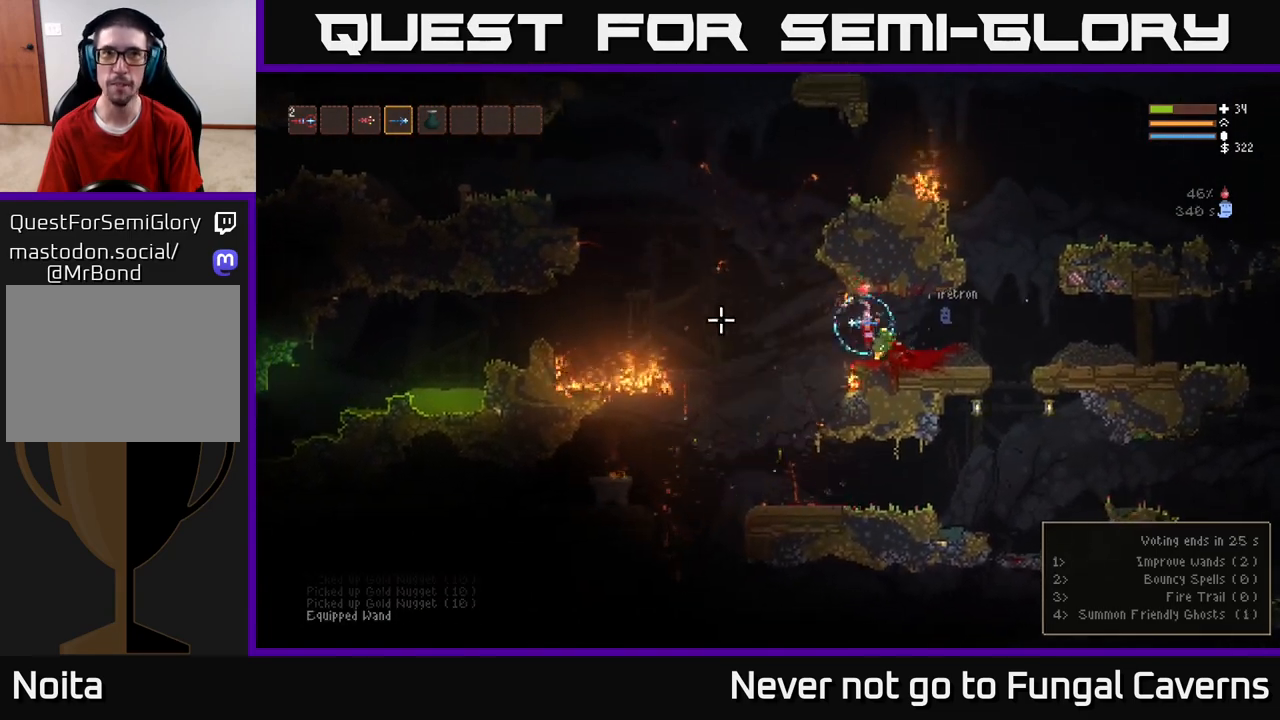
{"buttons": ["L2"], "left_stick": "left", "right_stick": "left", "events": [[250, "L2", "down"]]}
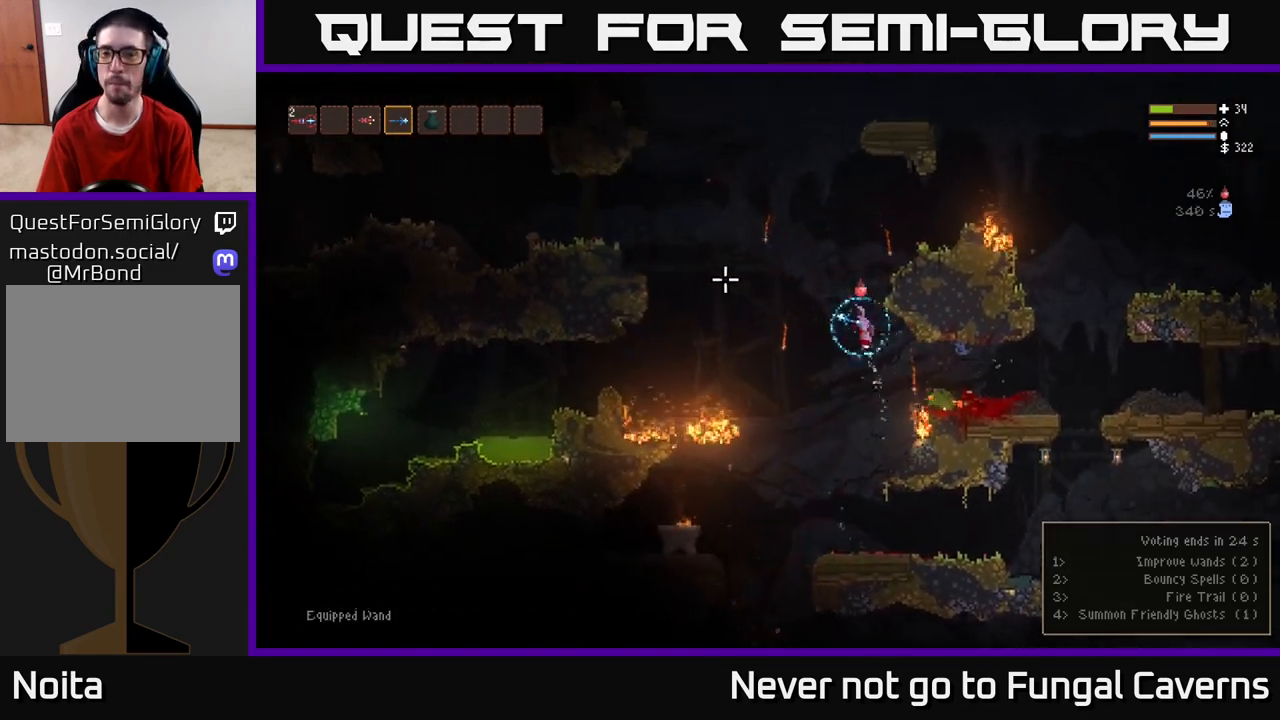
{"buttons": ["L2"], "left_stick": "left", "right_stick": "left", "events": [[217, "left_stick", "right"], [433, "left_stick", "left"]]}
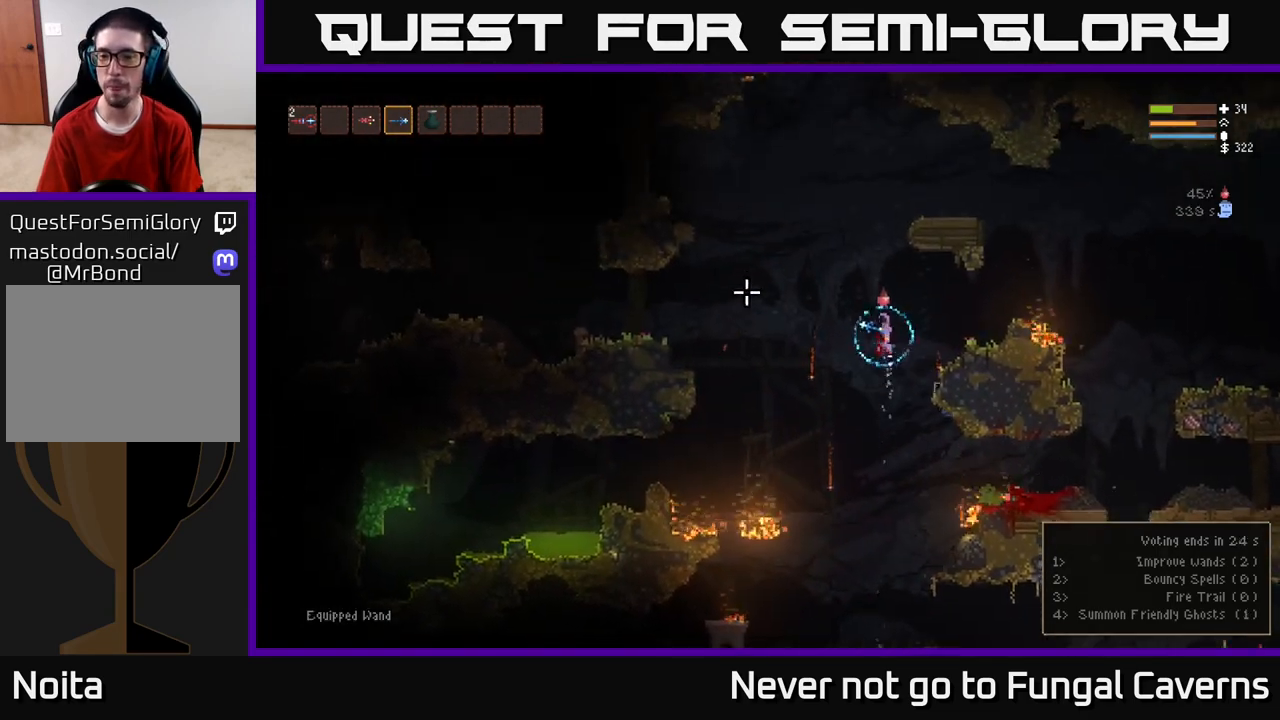
{"buttons": ["L2"], "left_stick": "right", "right_stick": "left", "events": [[217, "left_stick", "center"], [467, "left_stick", "right"]]}
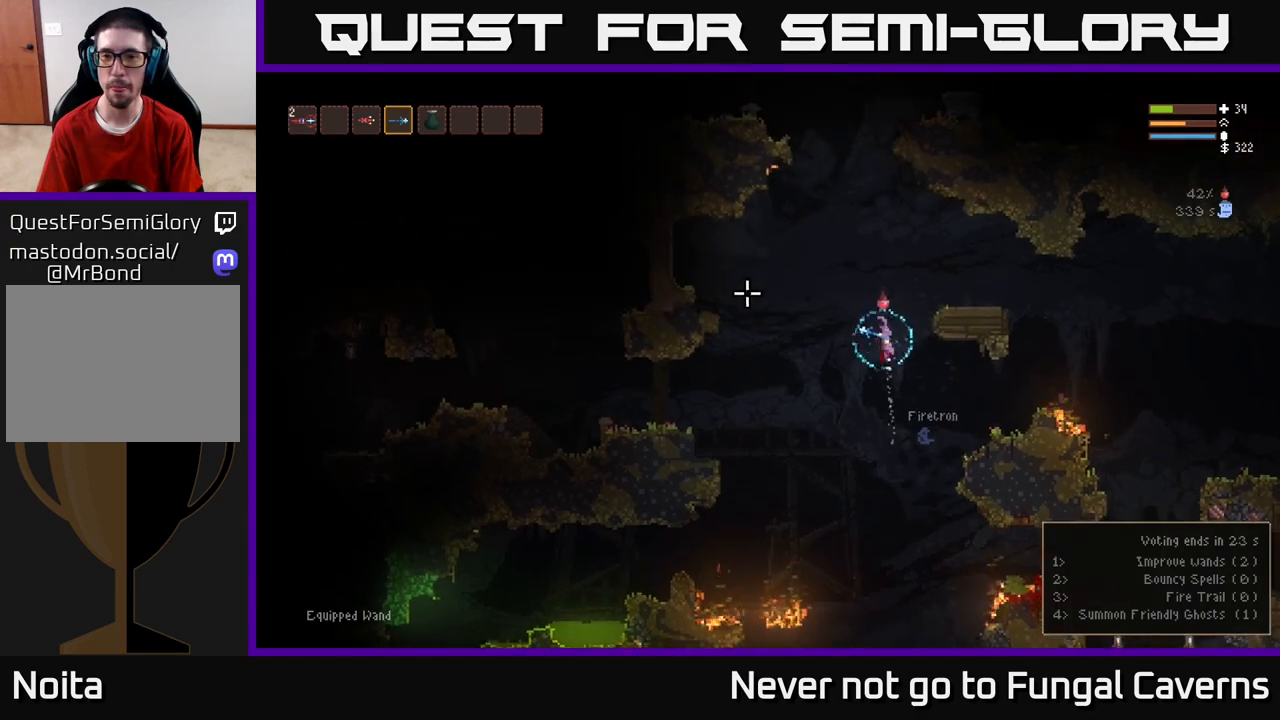
{"buttons": [], "left_stick": "right", "right_stick": "up-left", "events": [[233, "right_stick", "up-left"], [250, "L2", "up"]]}
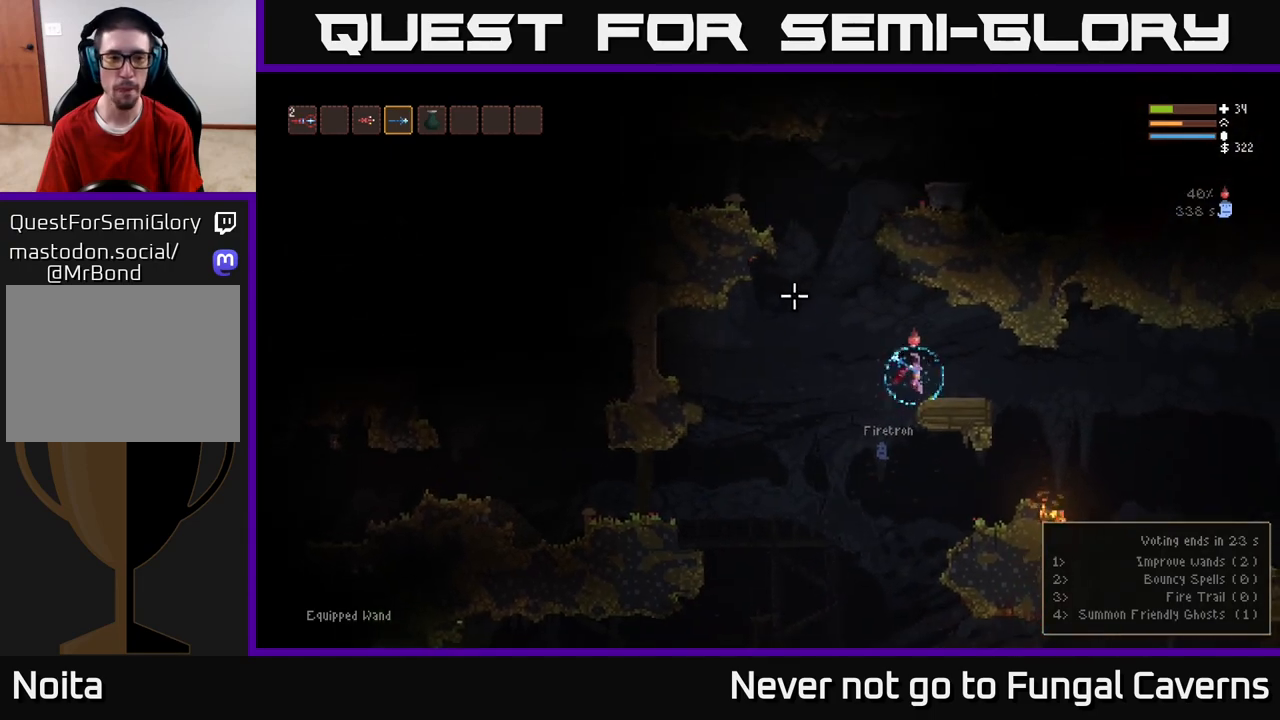
{"buttons": ["L2"], "left_stick": "left", "right_stick": "up-left", "events": [[17, "left_stick", "center"], [433, "L2", "down"], [450, "left_stick", "left"]]}
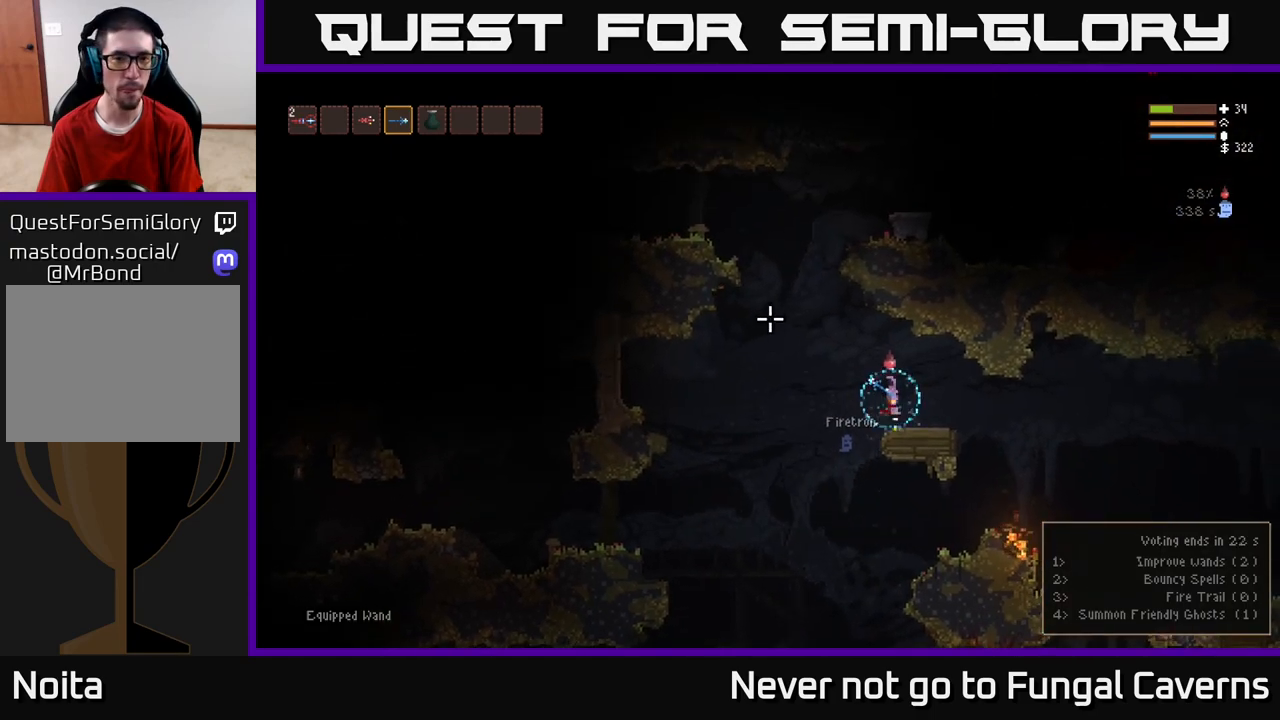
{"buttons": ["L2"], "left_stick": "left", "right_stick": "up-left", "events": []}
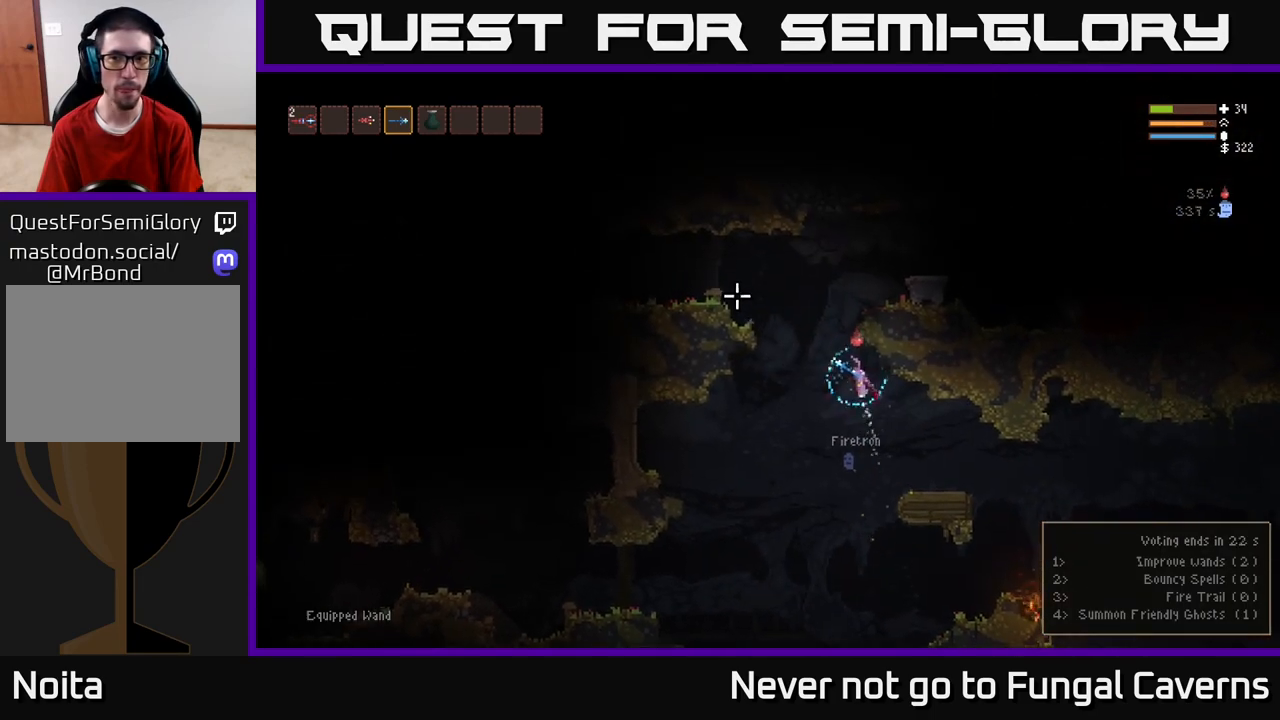
{"buttons": [], "left_stick": "left", "right_stick": "up-right", "events": [[467, "L2", "up"], [500, "right_stick", "up-right"]]}